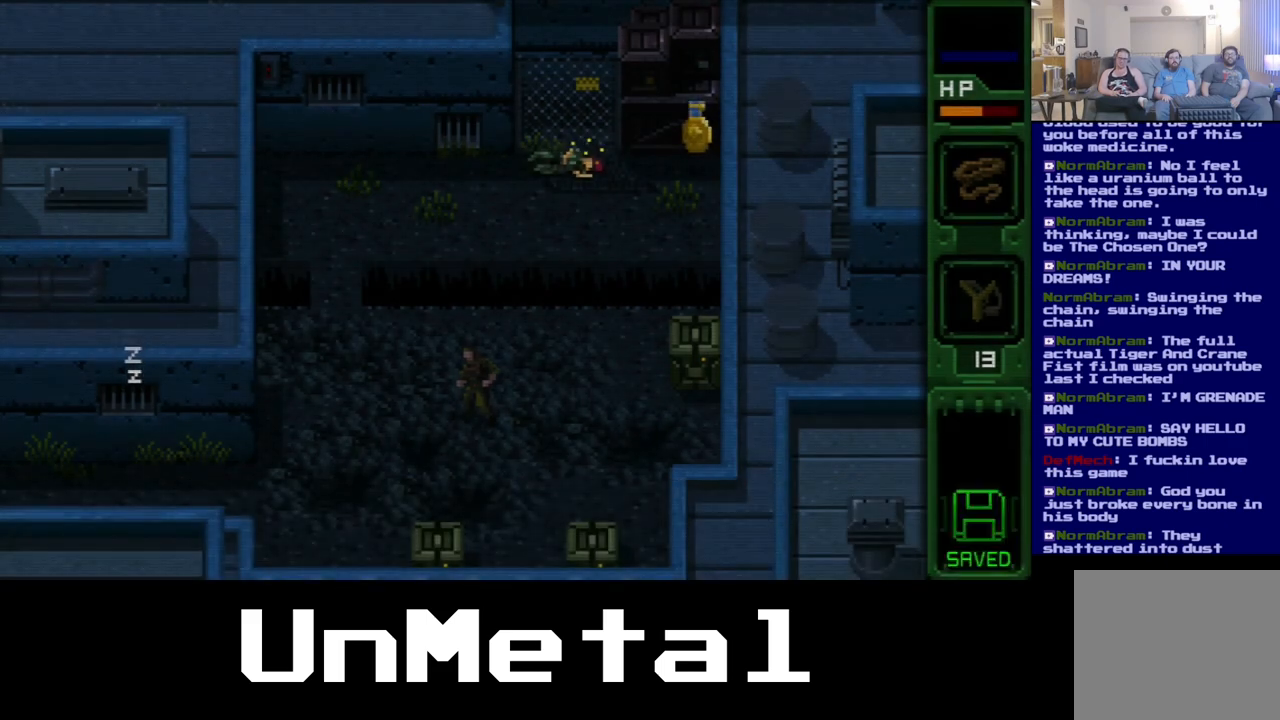
Gameplay with a controller (Xbox layout); each line is a JSON object with the inputs held at the frame after it. "events" lists button and stick changes between this image and that frame as [ms after this image, input, new state], when the widget could be followed in between. Not read: L3 R3.
{"buttons": ["DPAD_RIGHT"], "left_stick": "center", "right_stick": "center", "events": [[500, "DPAD_RIGHT", "down"]]}
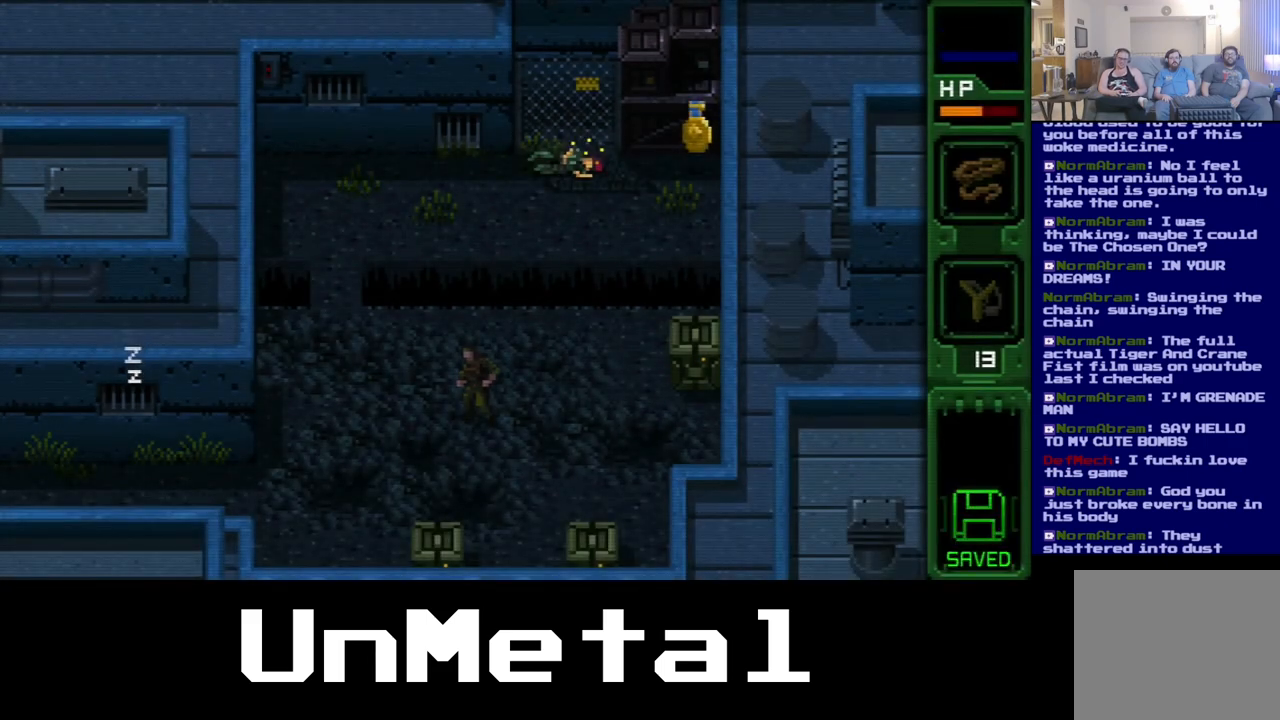
{"buttons": ["DPAD_RIGHT"], "left_stick": "center", "right_stick": "center", "events": []}
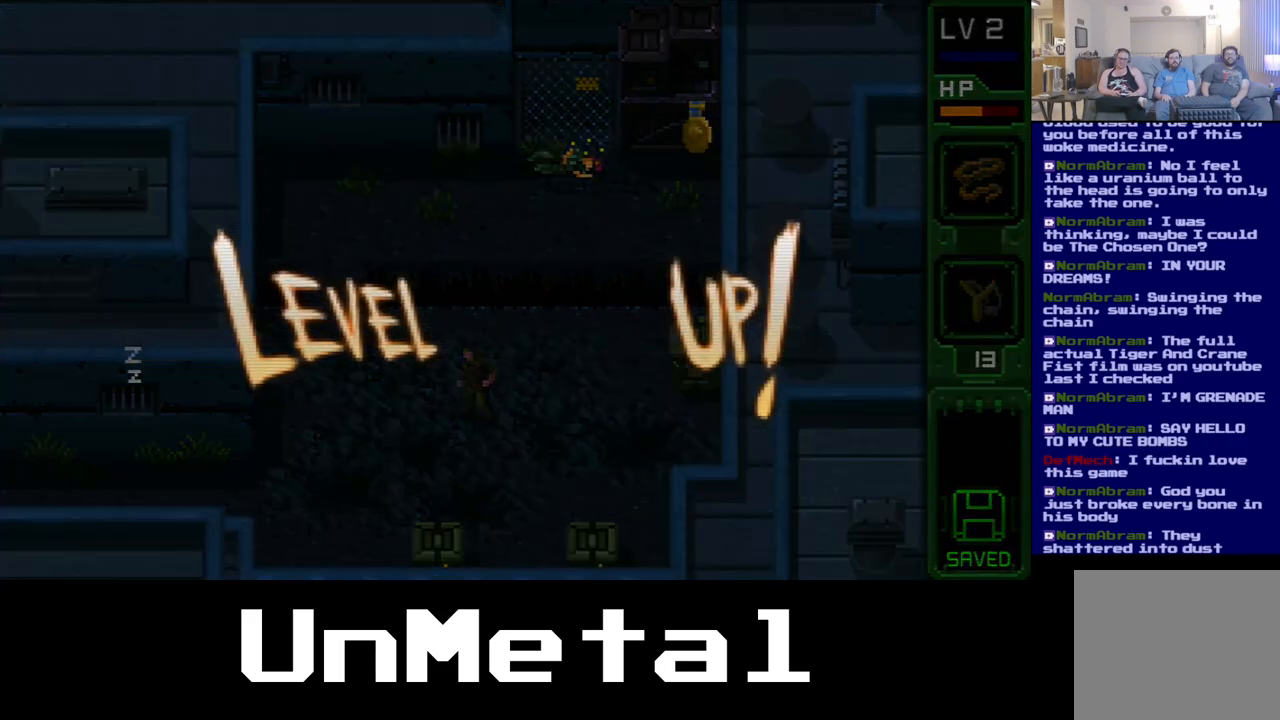
{"buttons": ["DPAD_RIGHT"], "left_stick": "center", "right_stick": "center", "events": []}
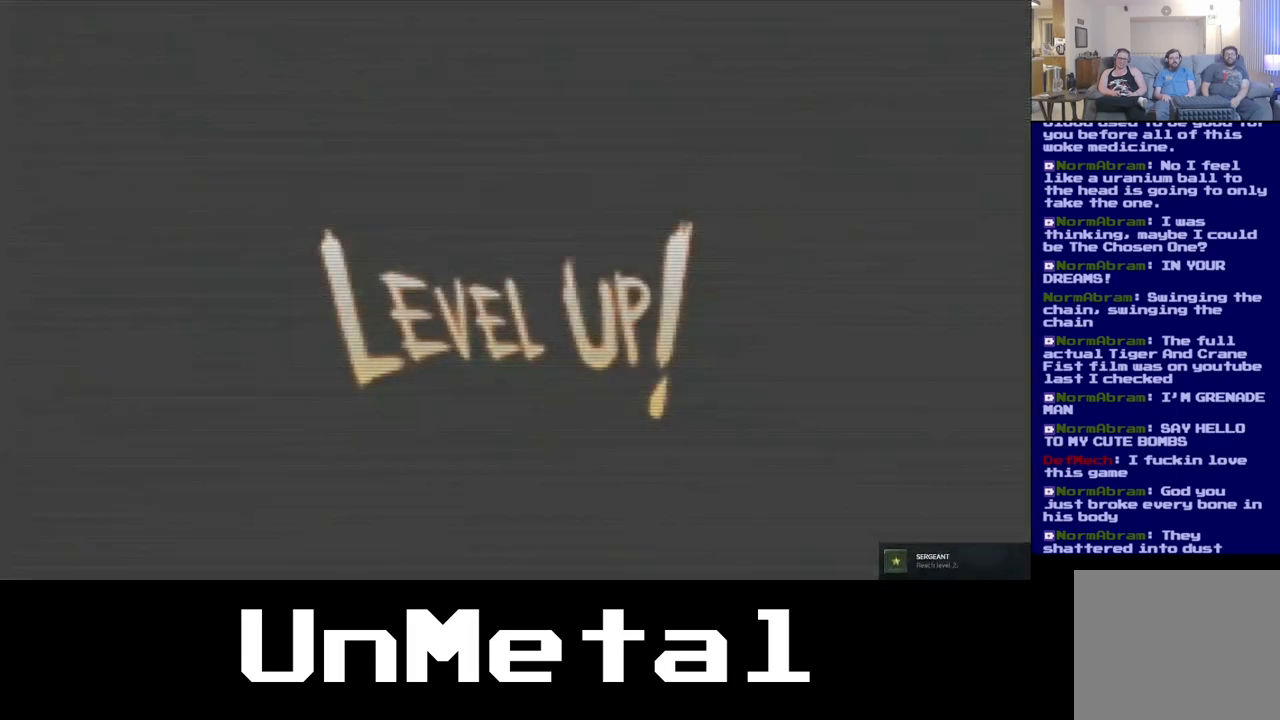
{"buttons": [], "left_stick": "center", "right_stick": "center", "events": [[167, "DPAD_RIGHT", "up"]]}
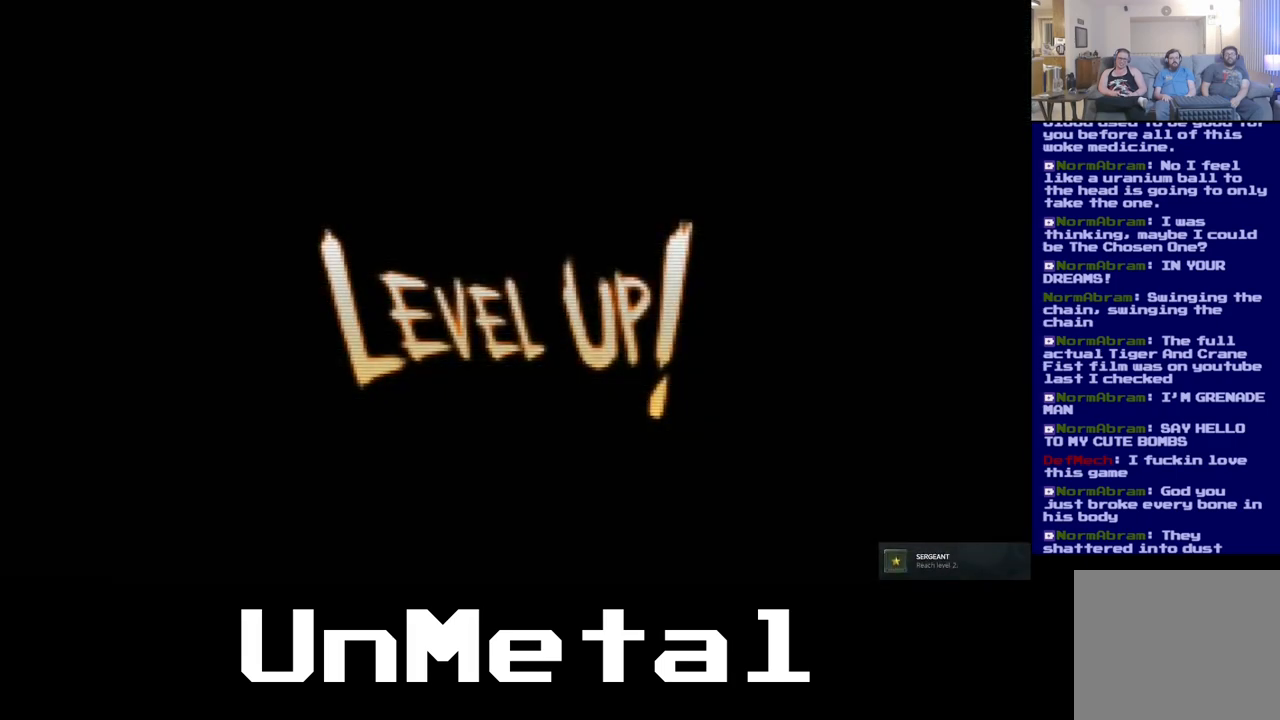
{"buttons": [], "left_stick": "center", "right_stick": "center", "events": []}
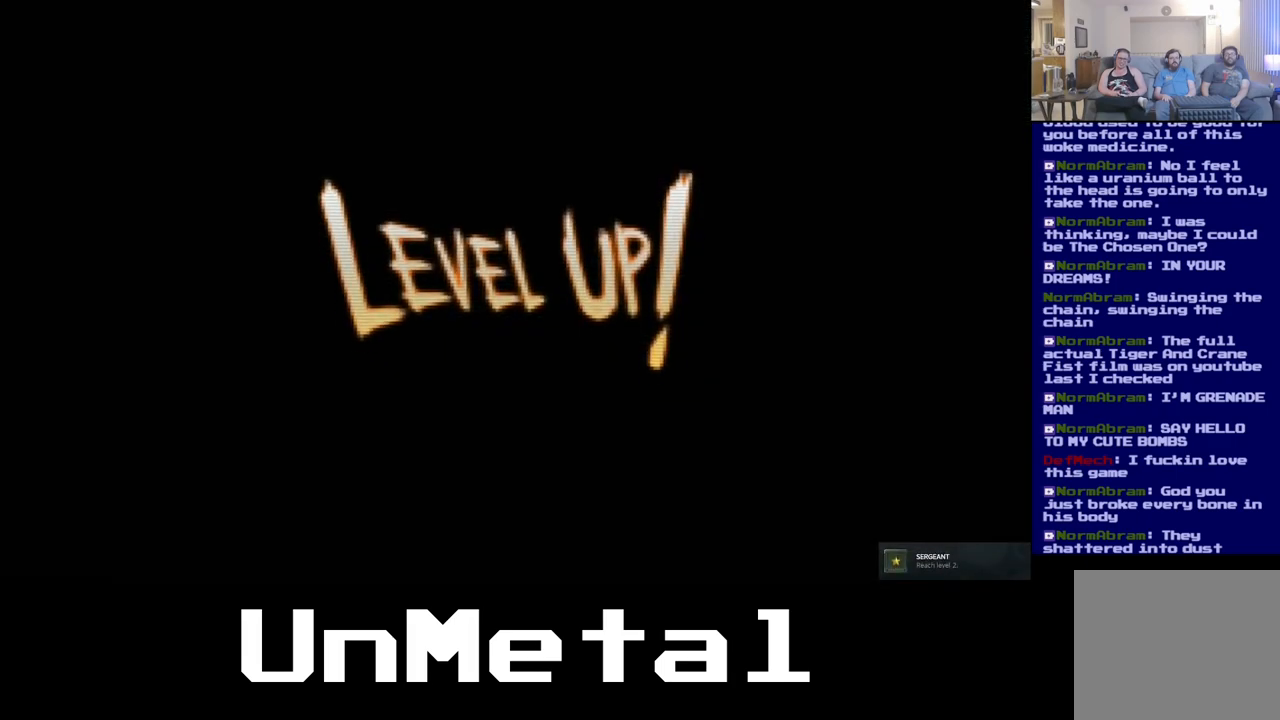
{"buttons": [], "left_stick": "center", "right_stick": "center", "events": []}
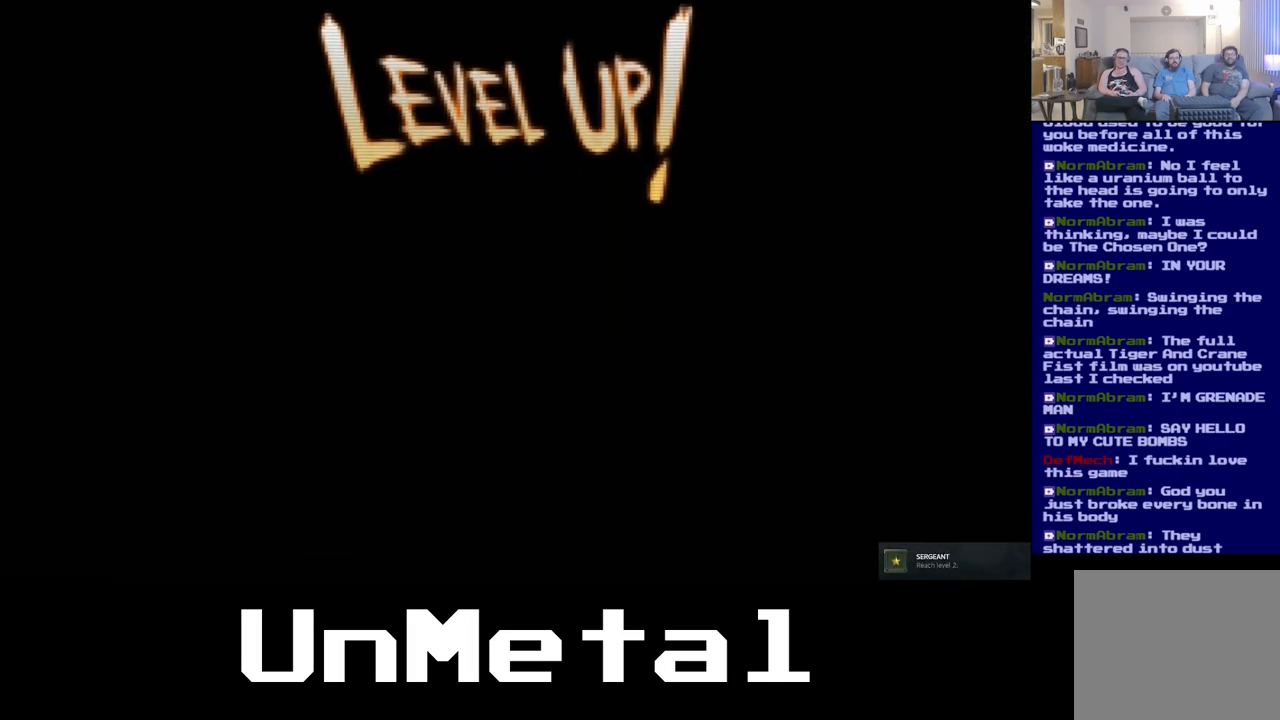
{"buttons": [], "left_stick": "center", "right_stick": "center", "events": []}
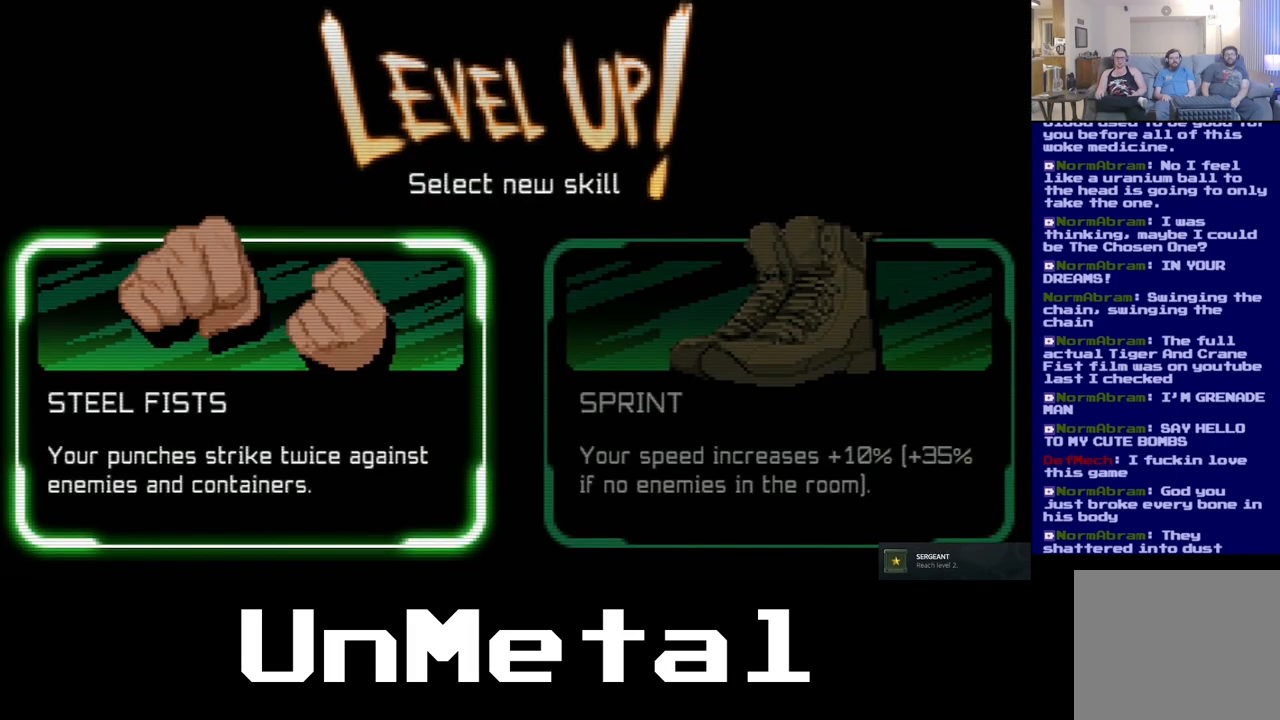
{"buttons": [], "left_stick": "center", "right_stick": "center", "events": []}
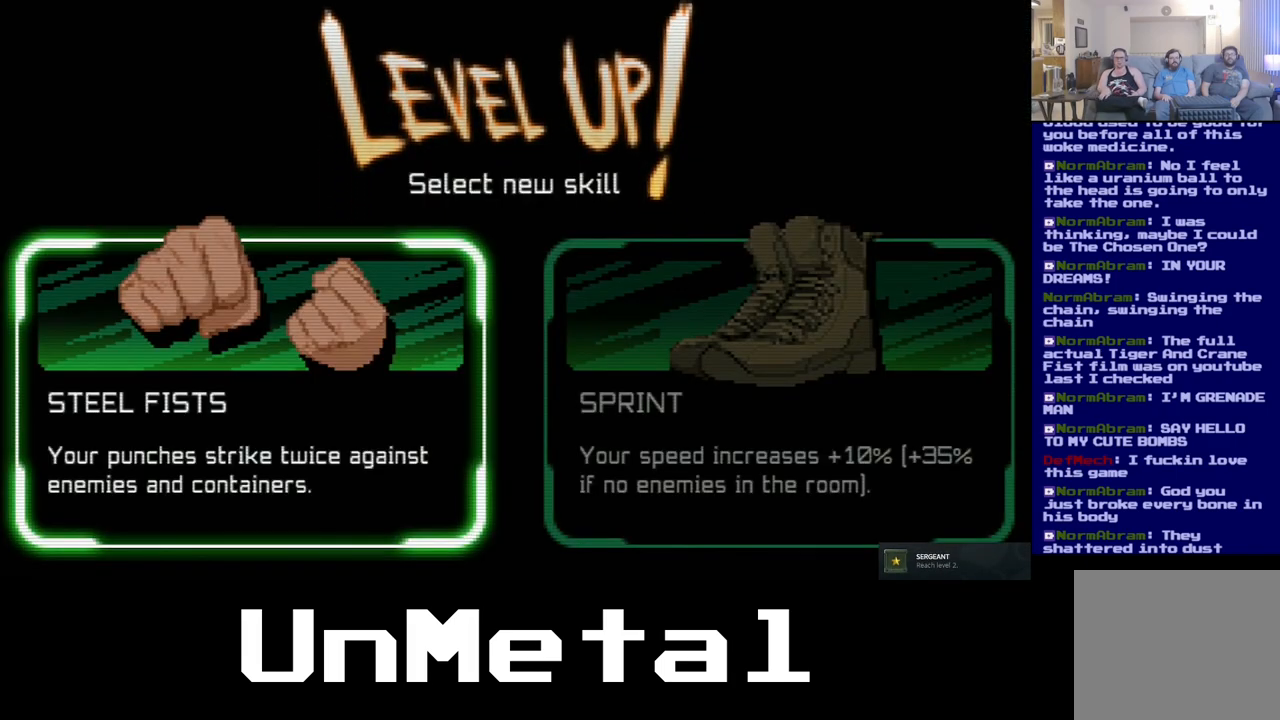
{"buttons": [], "left_stick": "center", "right_stick": "center", "events": []}
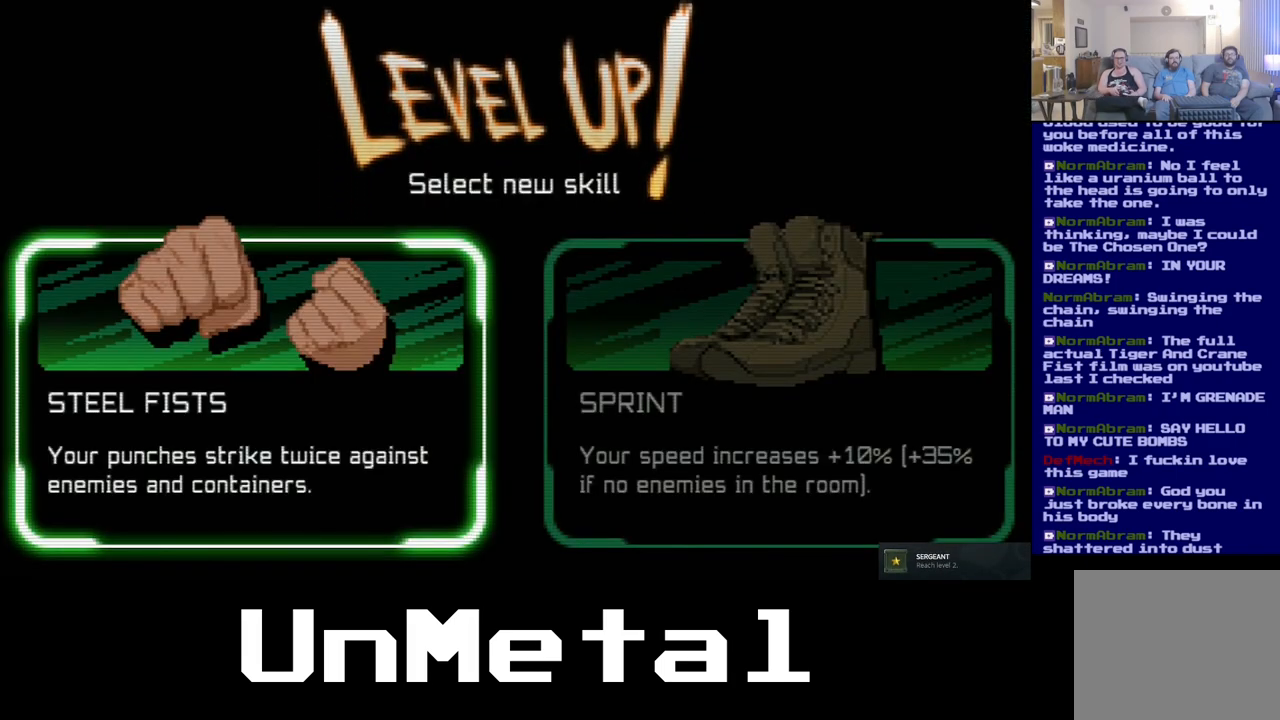
{"buttons": [], "left_stick": "center", "right_stick": "center", "events": [[267, "DPAD_RIGHT", "down"], [333, "DPAD_RIGHT", "up"]]}
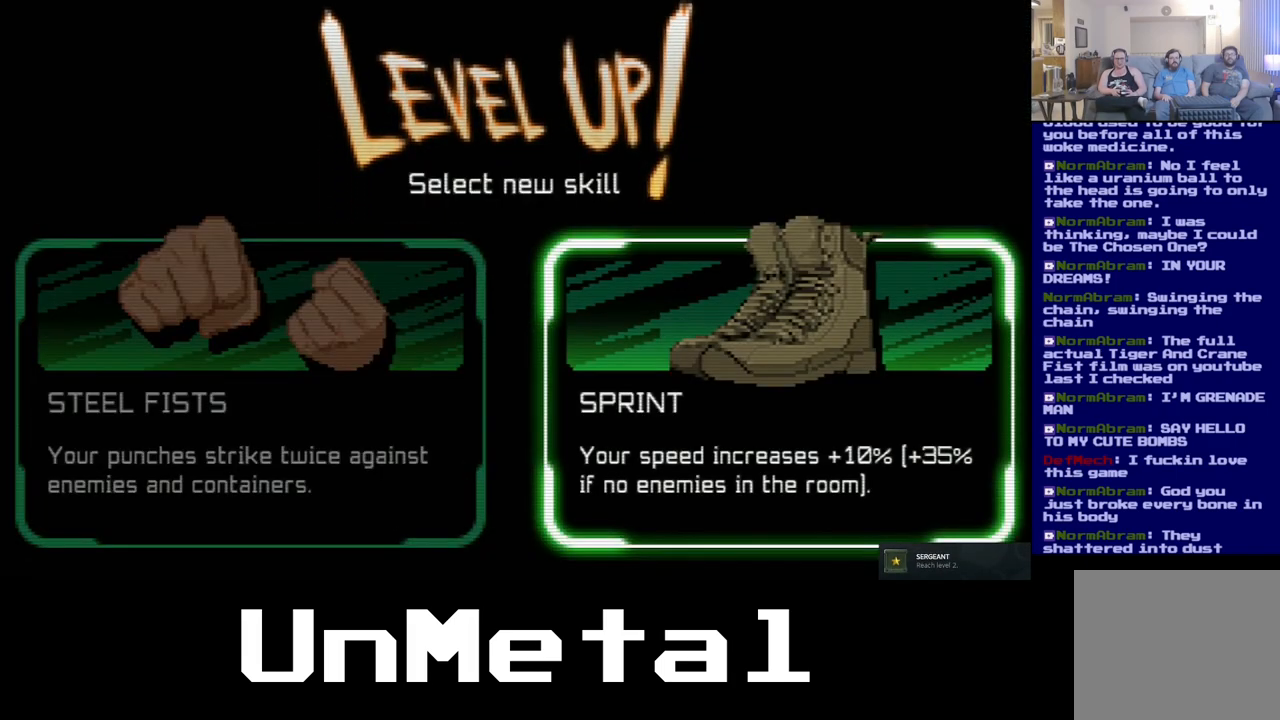
{"buttons": [], "left_stick": "center", "right_stick": "center", "events": []}
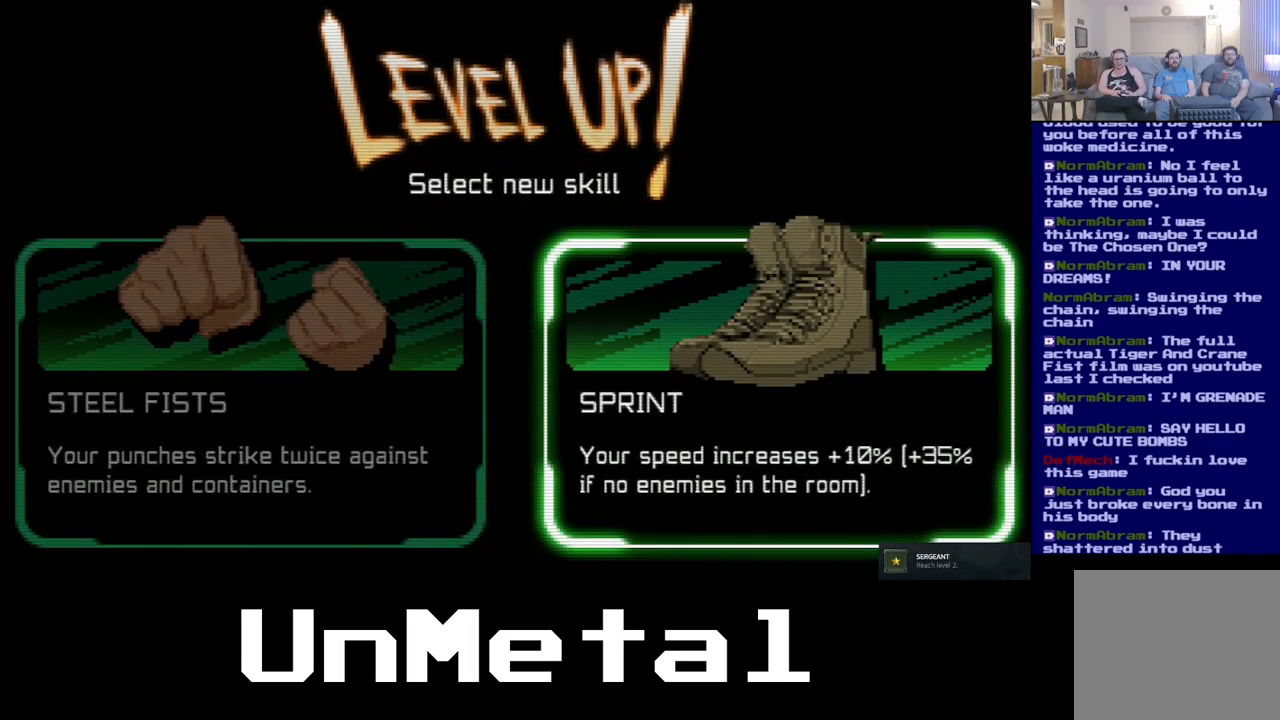
{"buttons": [], "left_stick": "center", "right_stick": "center", "events": []}
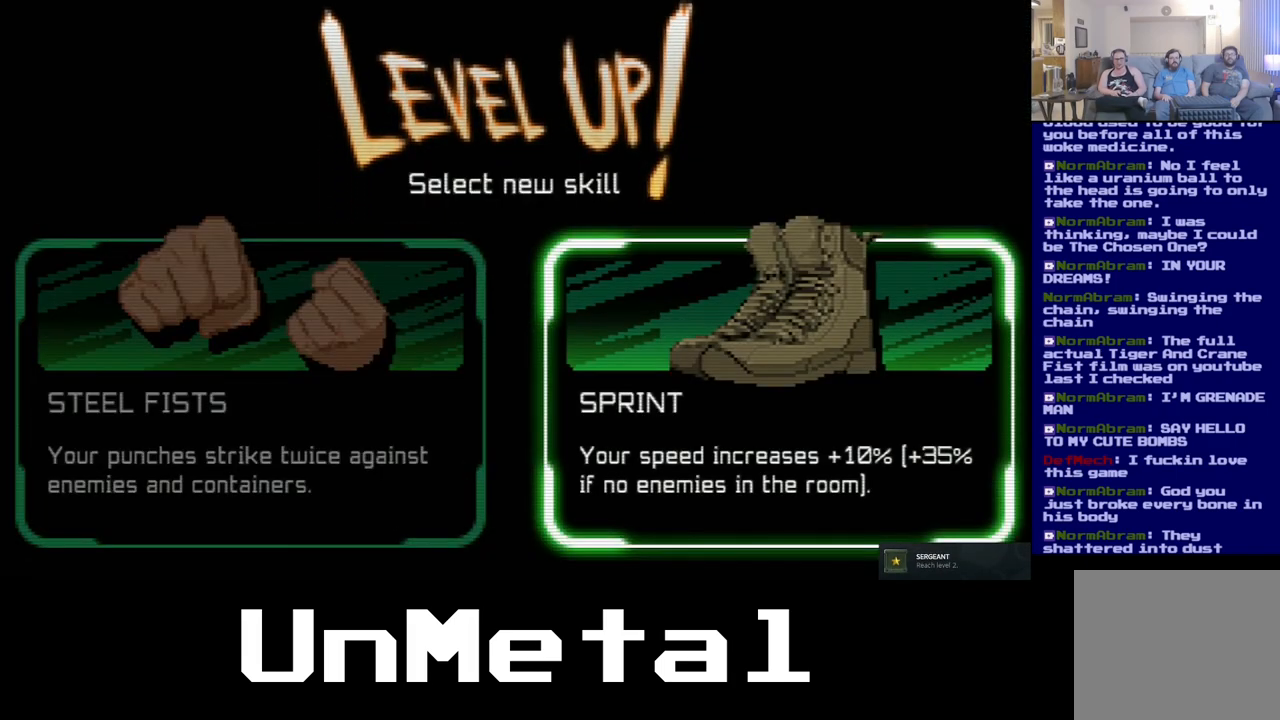
{"buttons": [], "left_stick": "center", "right_stick": "center", "events": []}
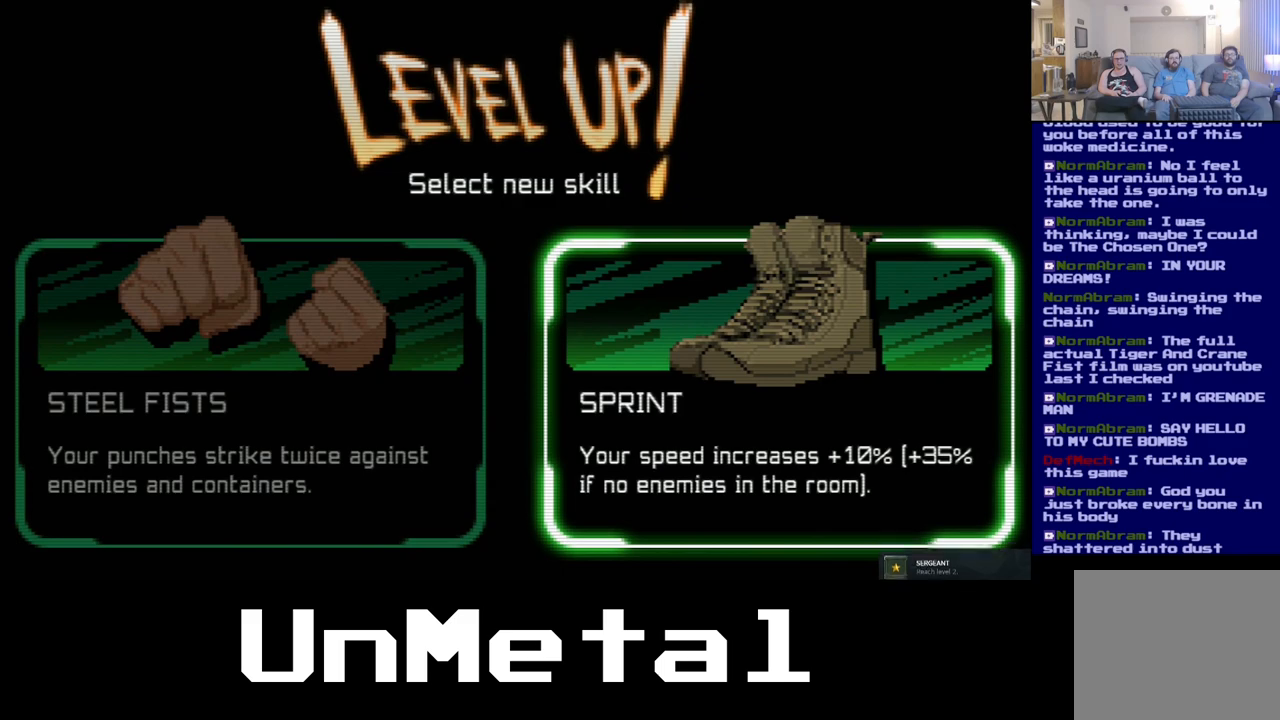
{"buttons": [], "left_stick": "center", "right_stick": "center", "events": []}
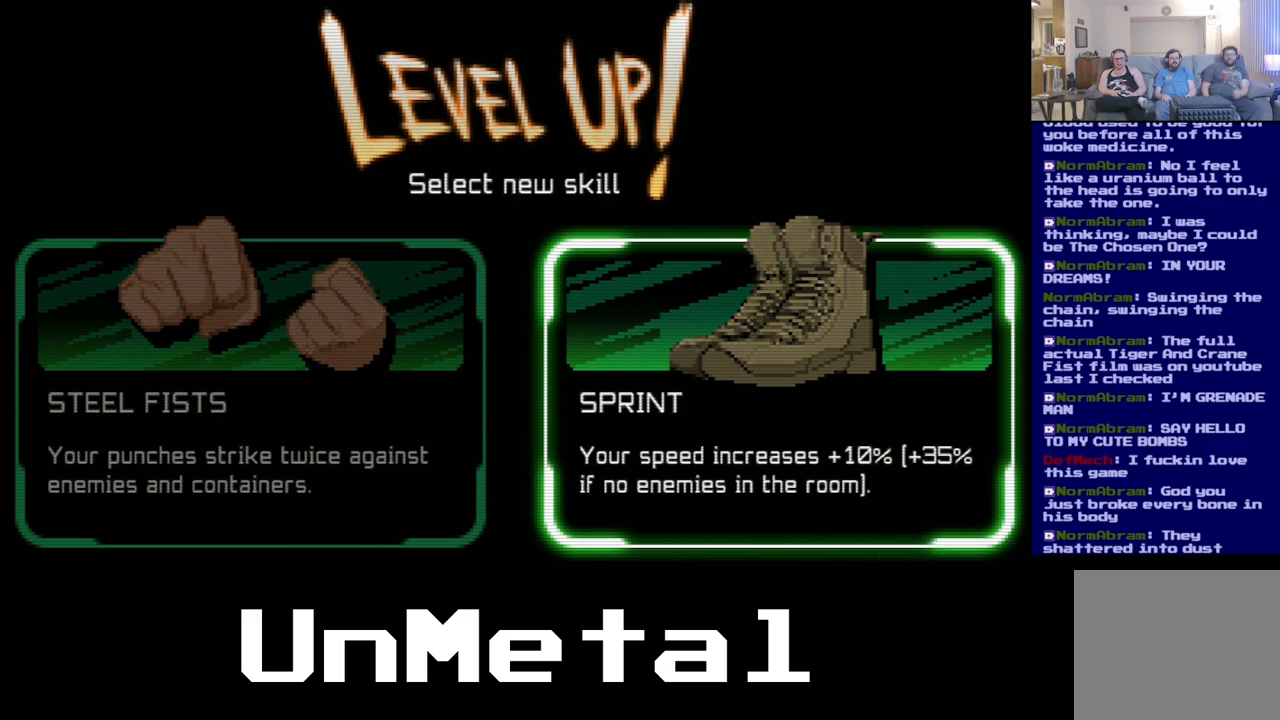
{"buttons": ["DPAD_LEFT"], "left_stick": "center", "right_stick": "center", "events": [[450, "DPAD_LEFT", "down"]]}
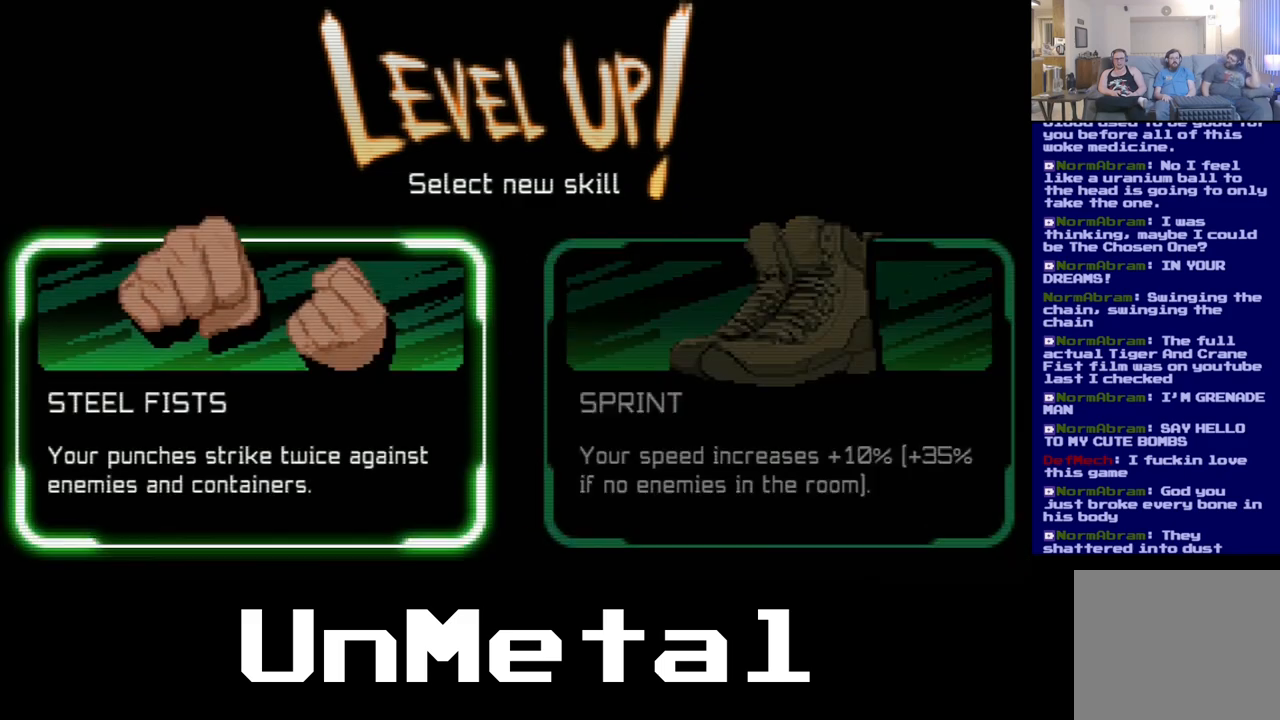
{"buttons": ["DPAD_LEFT"], "left_stick": "center", "right_stick": "center", "events": []}
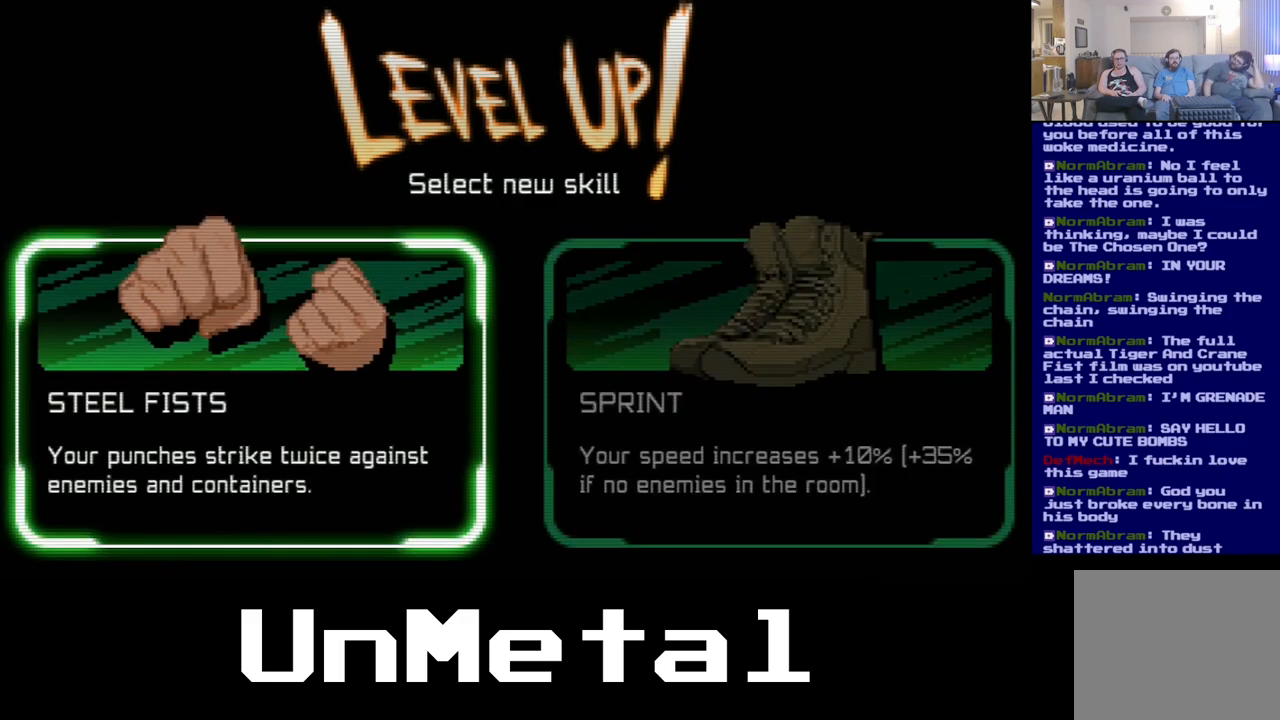
{"buttons": ["DPAD_LEFT"], "left_stick": "center", "right_stick": "center", "events": []}
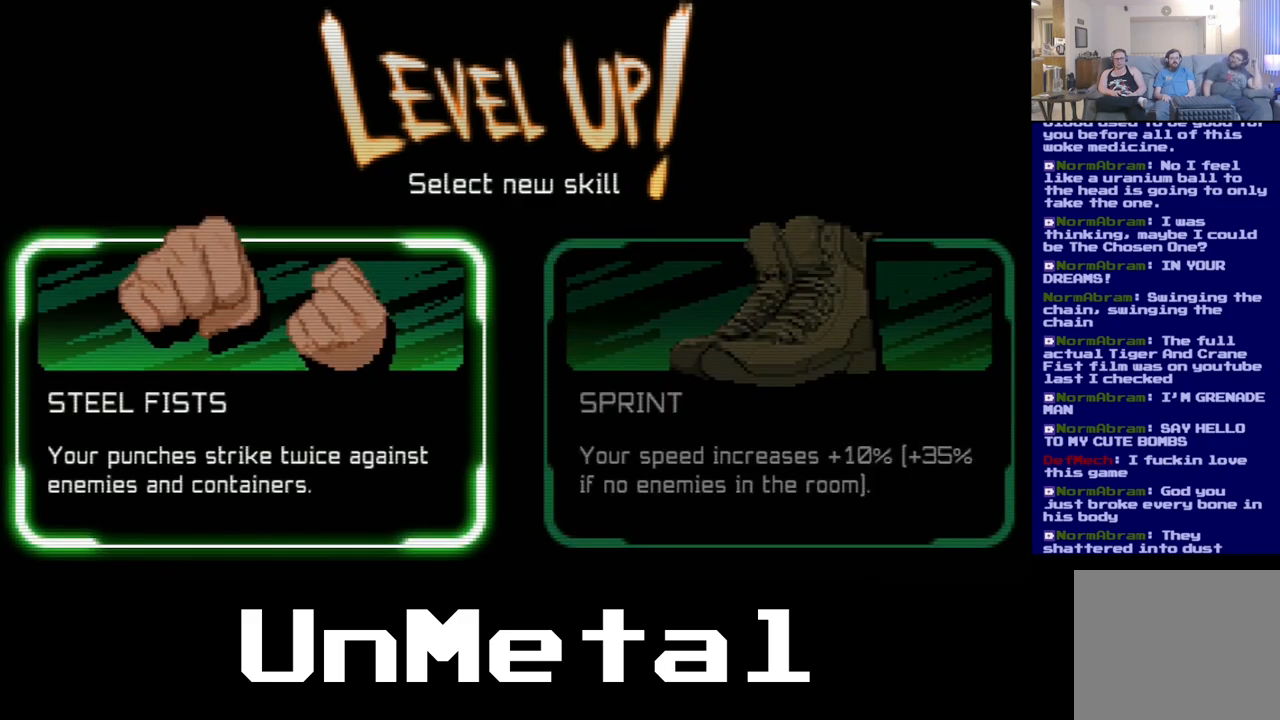
{"buttons": ["DPAD_LEFT"], "left_stick": "center", "right_stick": "center", "events": []}
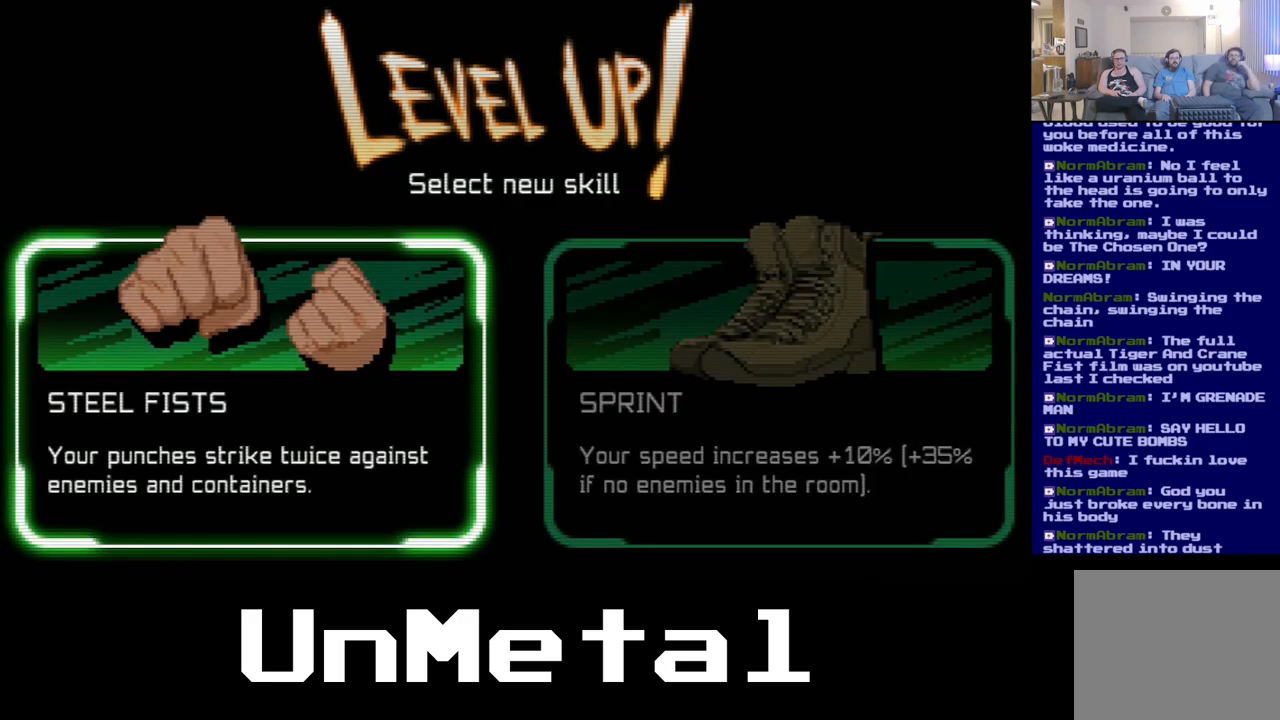
{"buttons": ["DPAD_LEFT"], "left_stick": "center", "right_stick": "center", "events": []}
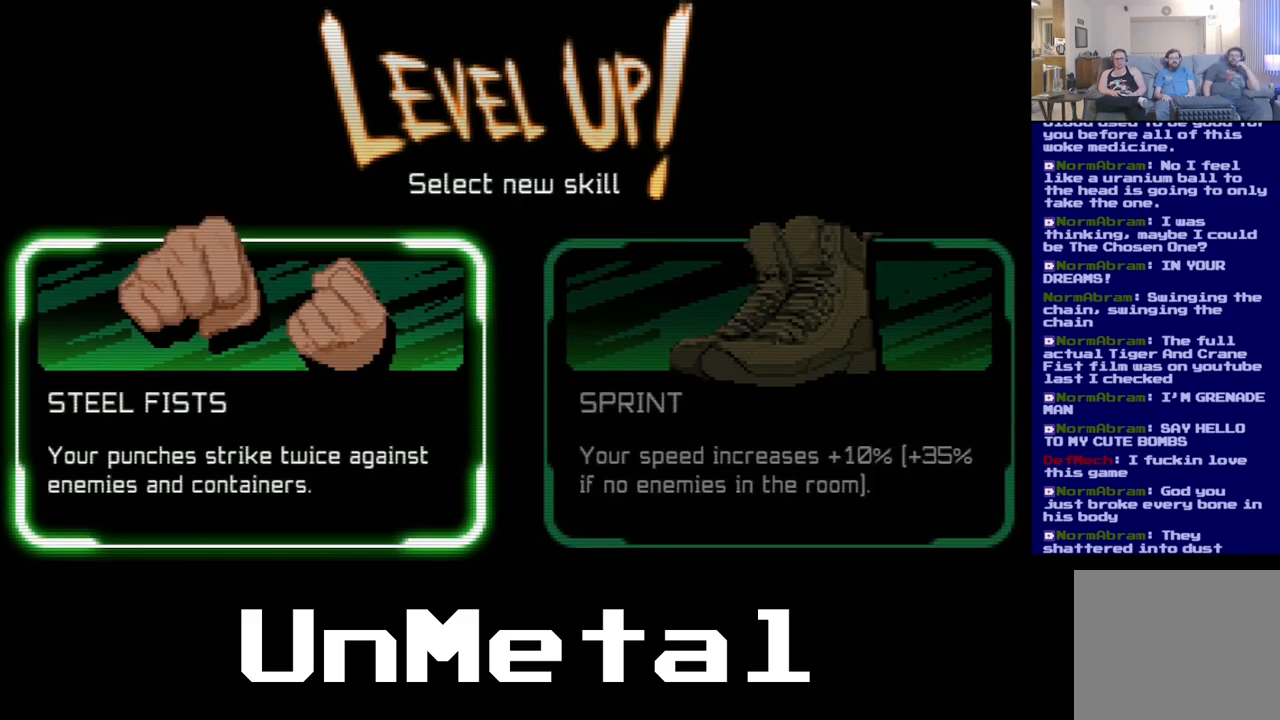
{"buttons": ["DPAD_LEFT"], "left_stick": "center", "right_stick": "center", "events": []}
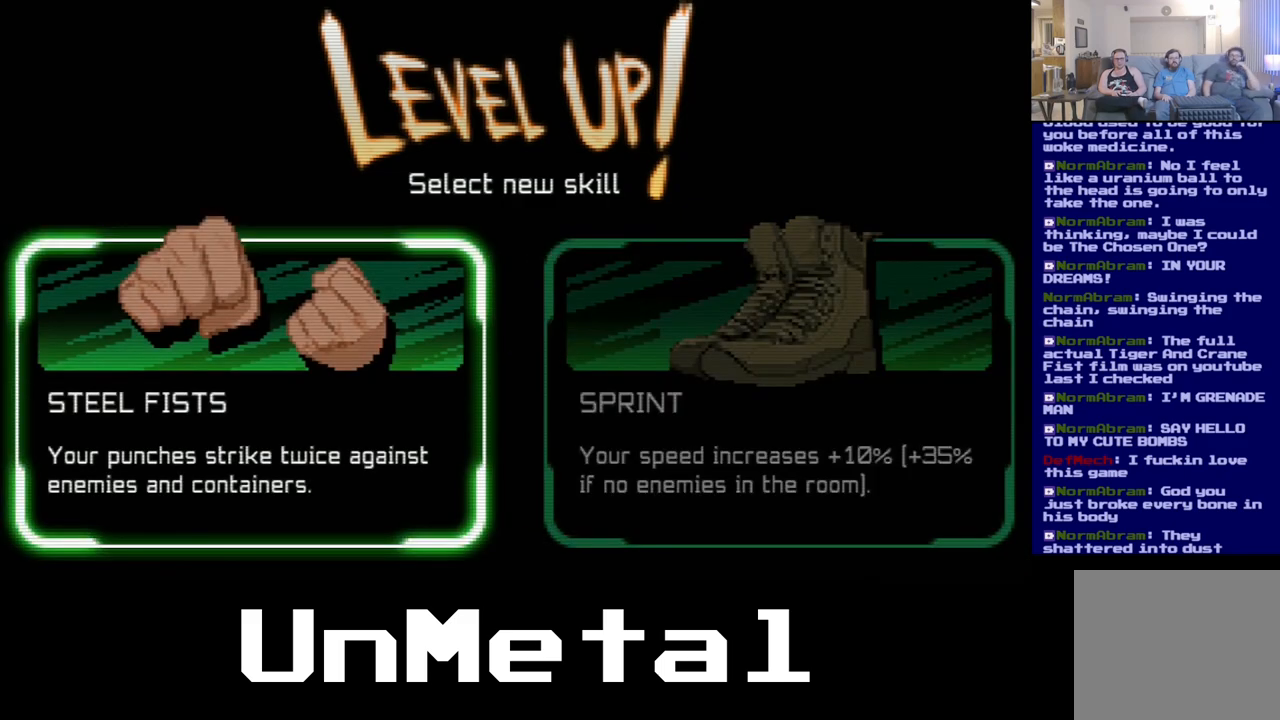
{"buttons": ["DPAD_LEFT"], "left_stick": "center", "right_stick": "center", "events": []}
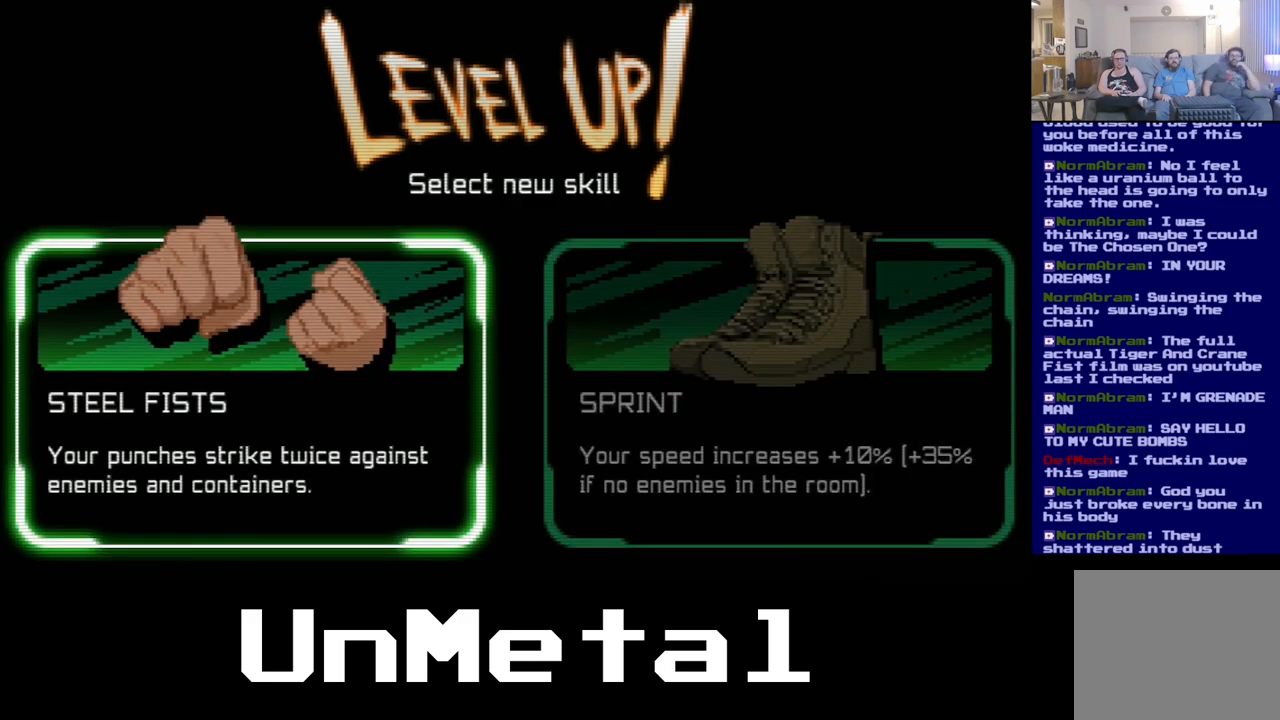
{"buttons": ["DPAD_LEFT"], "left_stick": "center", "right_stick": "center", "events": []}
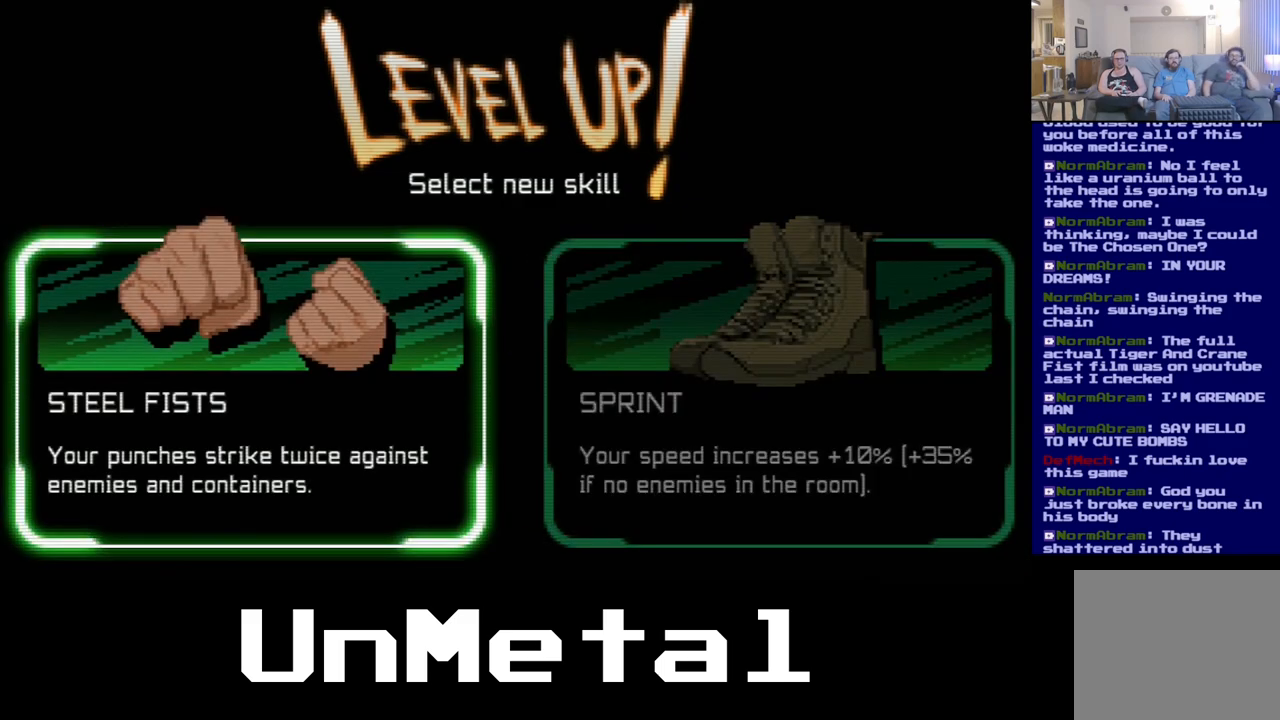
{"buttons": [], "left_stick": "center", "right_stick": "center", "events": [[367, "DPAD_LEFT", "up"]]}
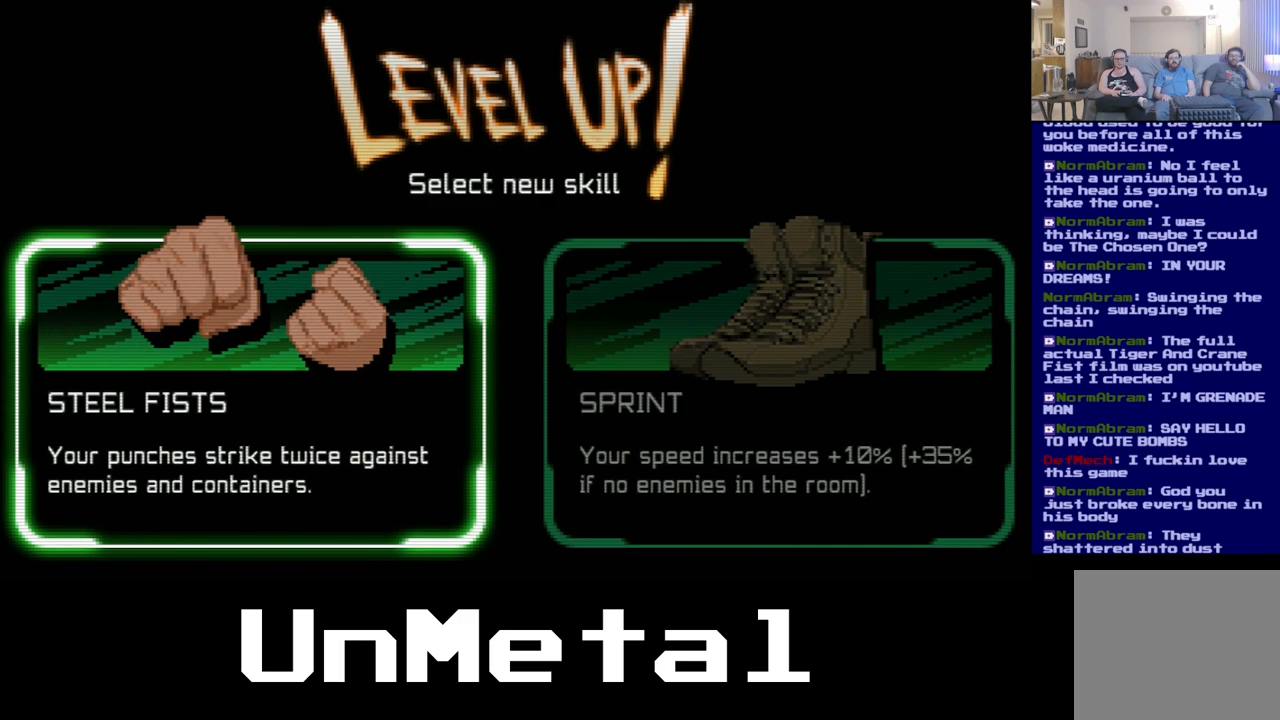
{"buttons": [], "left_stick": "center", "right_stick": "center", "events": []}
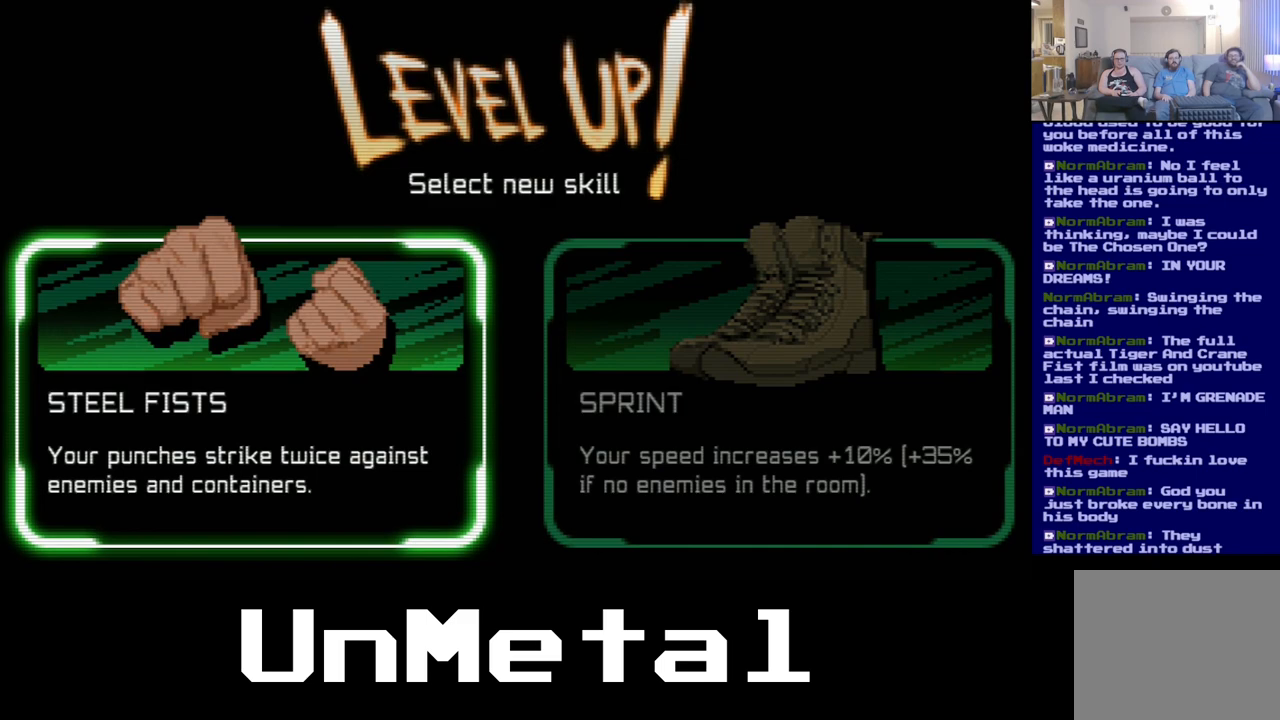
{"buttons": [], "left_stick": "center", "right_stick": "center", "events": []}
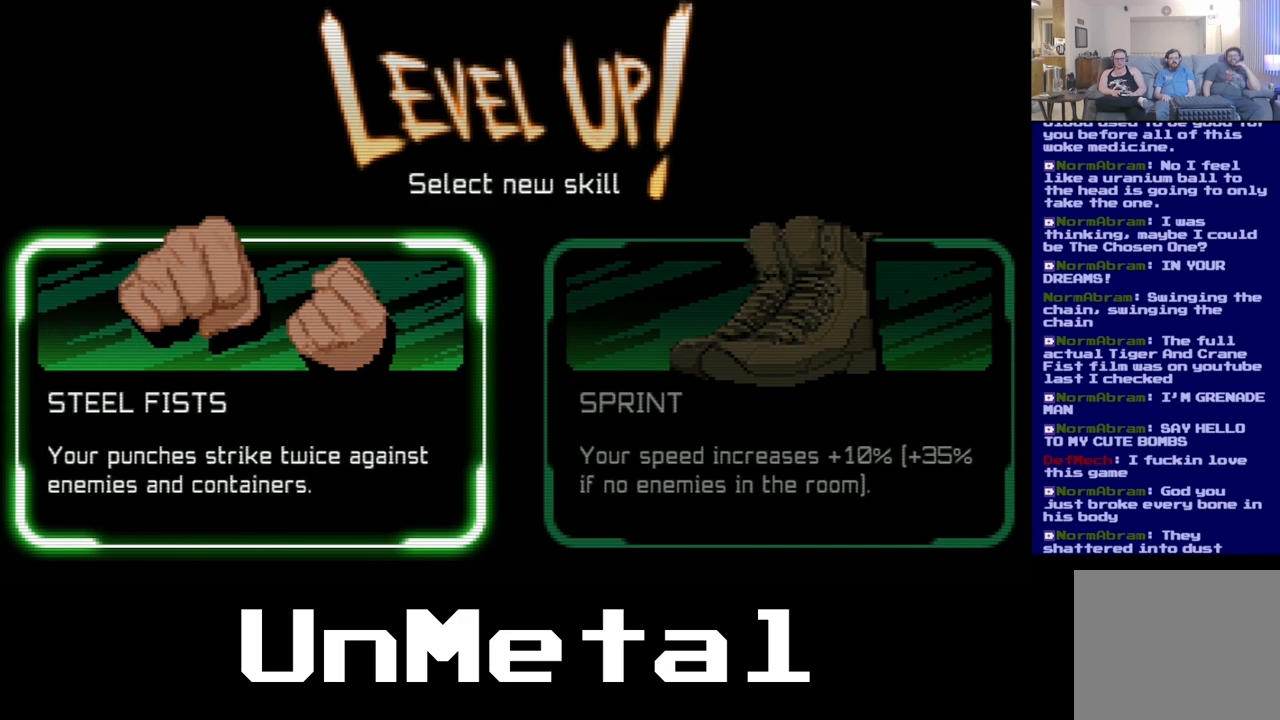
{"buttons": [], "left_stick": "center", "right_stick": "center", "events": []}